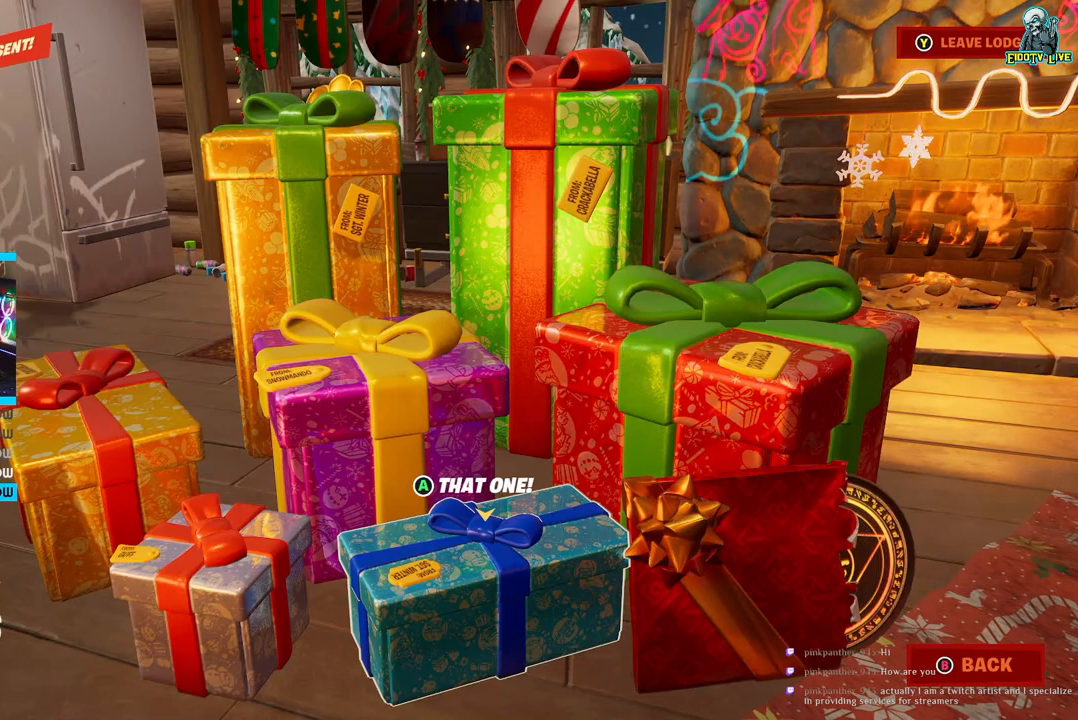
Gameplay with a controller (Xbox layout); each line is a JSON object with the inputs held at the frame after it. "events" lists button and stick changes between this image and that frame as [ms after this image, input, new state], when the widget could be followed in between.
{"buttons": [], "left_stick": "center", "right_stick": "center", "events": [[133, "left_stick", "left"], [350, "left_stick", "center"]]}
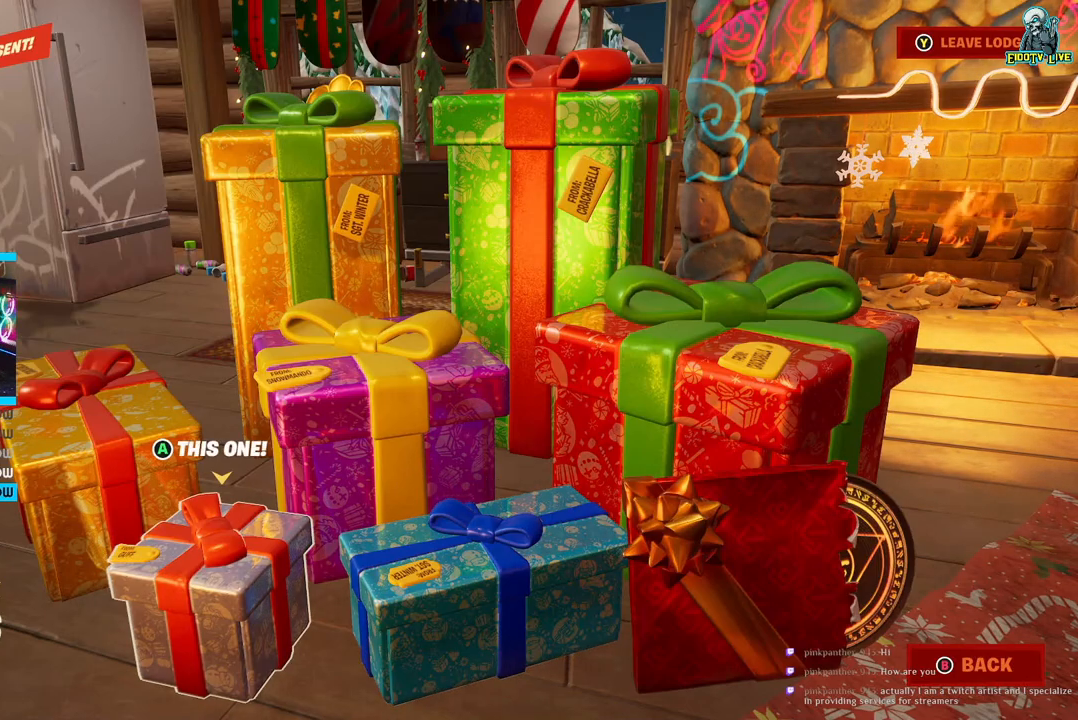
{"buttons": [], "left_stick": "center", "right_stick": "center", "events": [[50, "left_stick", "up-right"], [200, "left_stick", "center"]]}
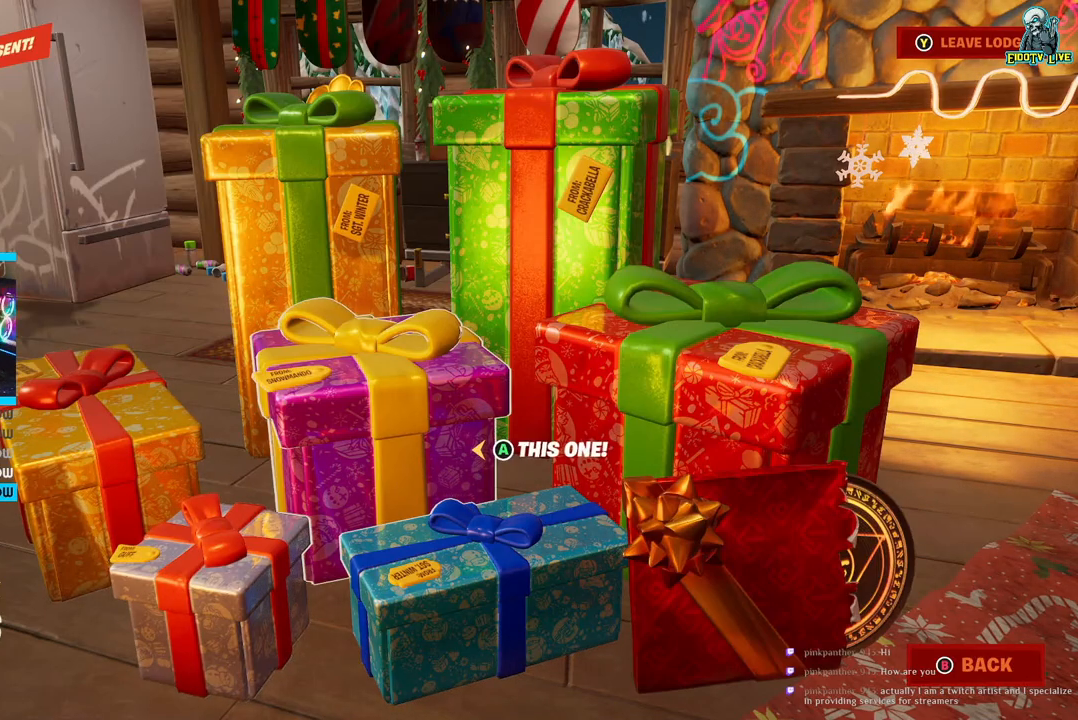
{"buttons": [], "left_stick": "right", "right_stick": "center", "events": [[433, "left_stick", "right"]]}
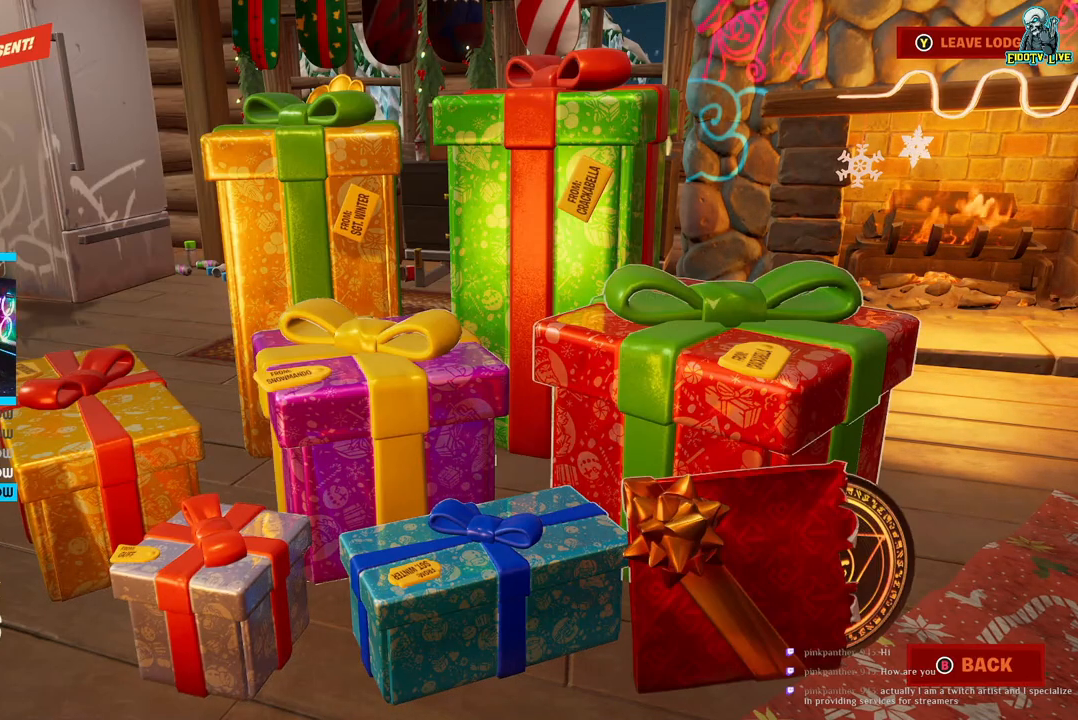
{"buttons": [], "left_stick": "left", "right_stick": "center", "events": [[100, "left_stick", "center"], [367, "left_stick", "left"]]}
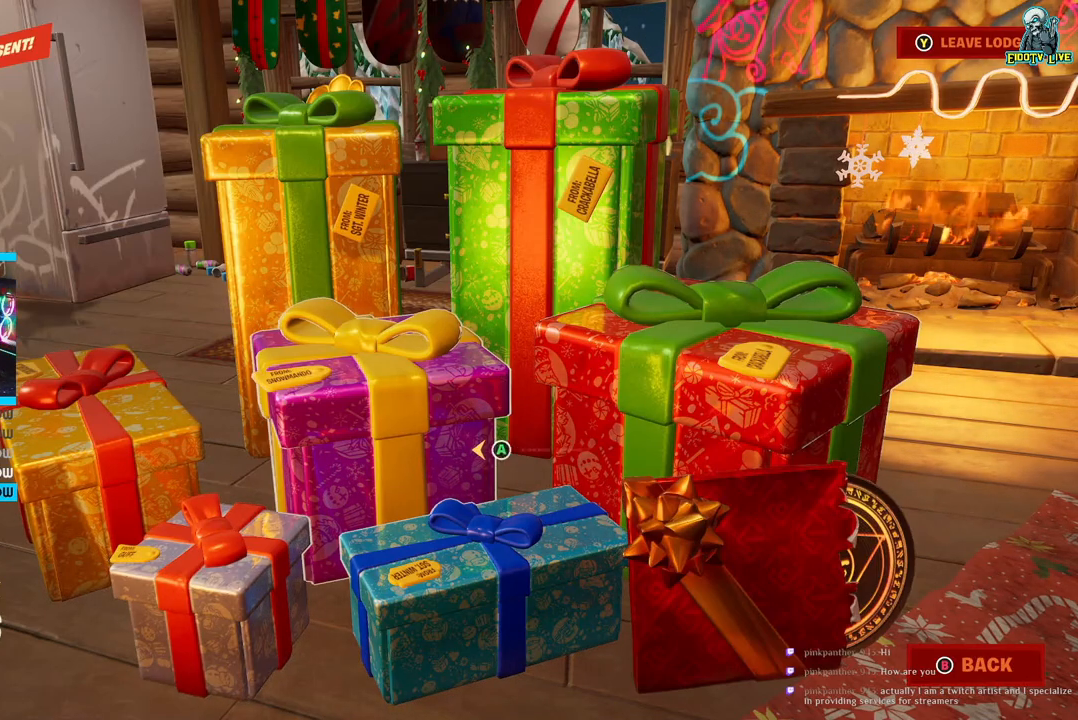
{"buttons": [], "left_stick": "center", "right_stick": "center", "events": [[17, "left_stick", "center"]]}
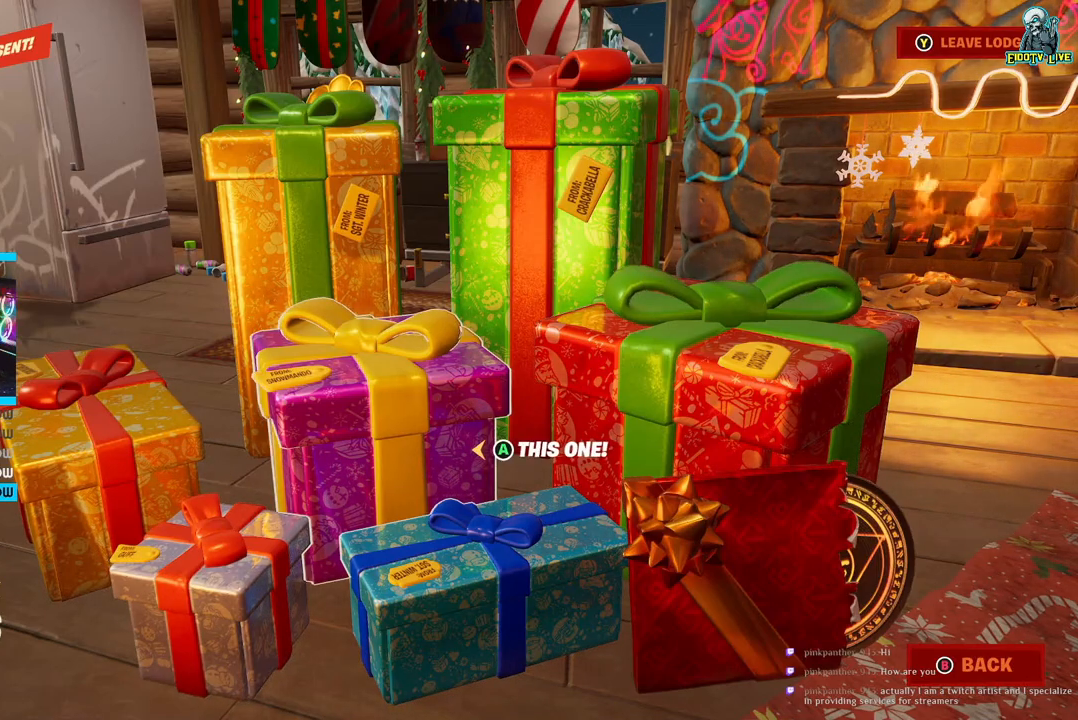
{"buttons": [], "left_stick": "center", "right_stick": "center", "events": [[367, "left_stick", "up"], [467, "left_stick", "center"]]}
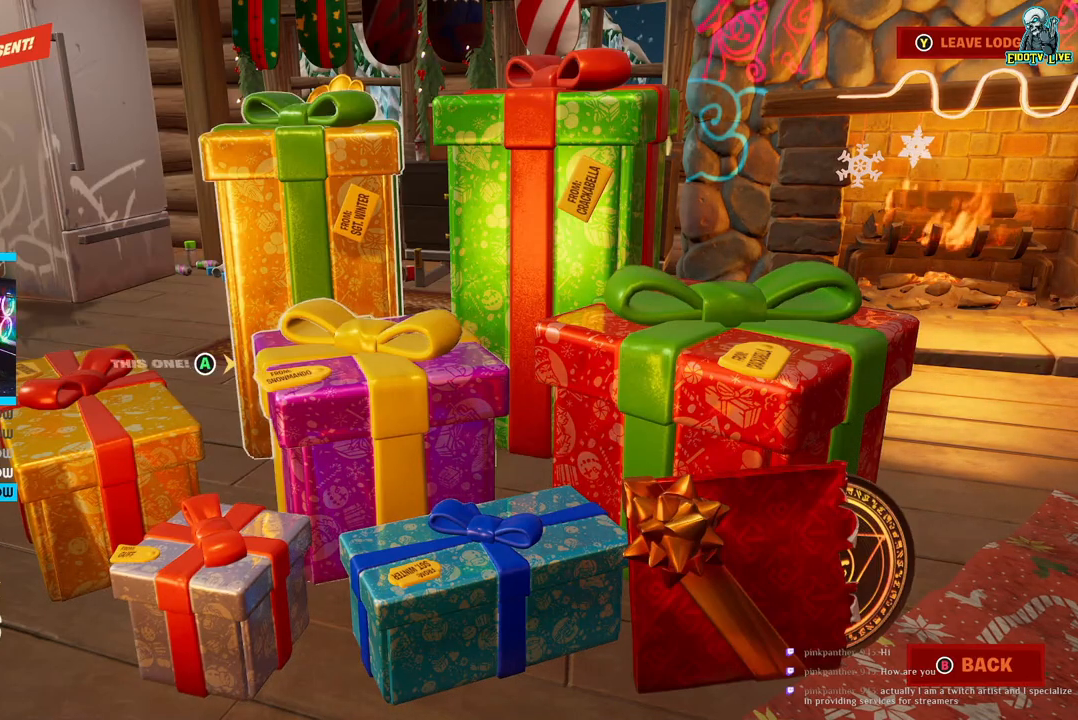
{"buttons": ["A"], "left_stick": "center", "right_stick": "center", "events": [[467, "A", "down"]]}
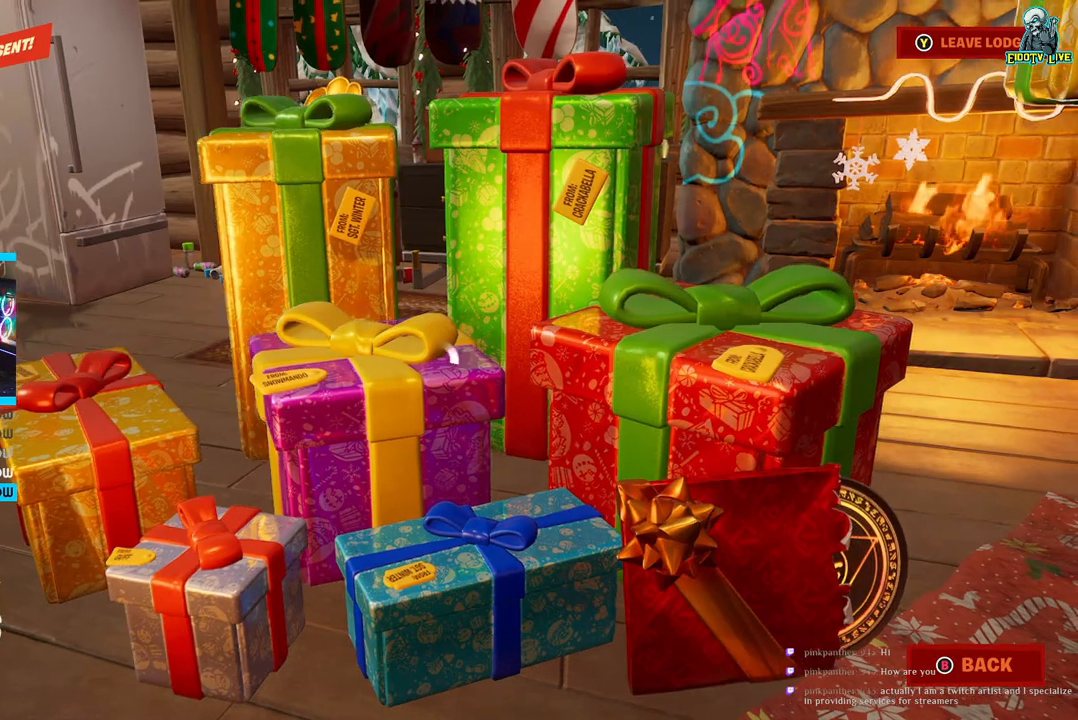
{"buttons": [], "left_stick": "center", "right_stick": "center", "events": [[117, "A", "up"]]}
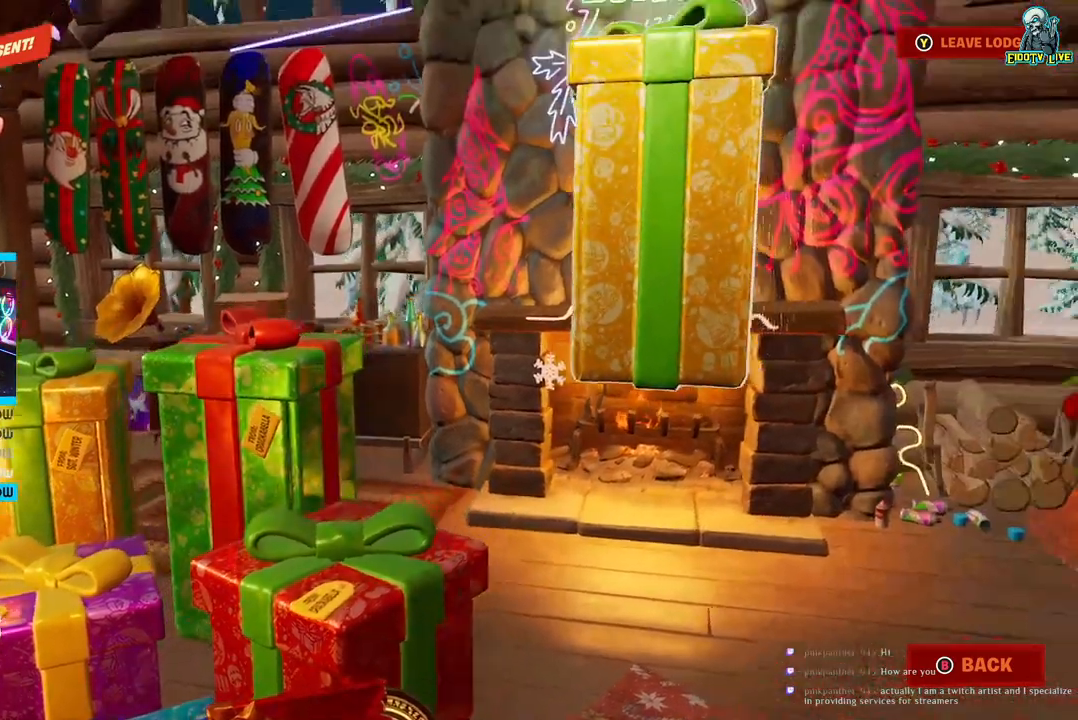
{"buttons": [], "left_stick": "center", "right_stick": "center", "events": []}
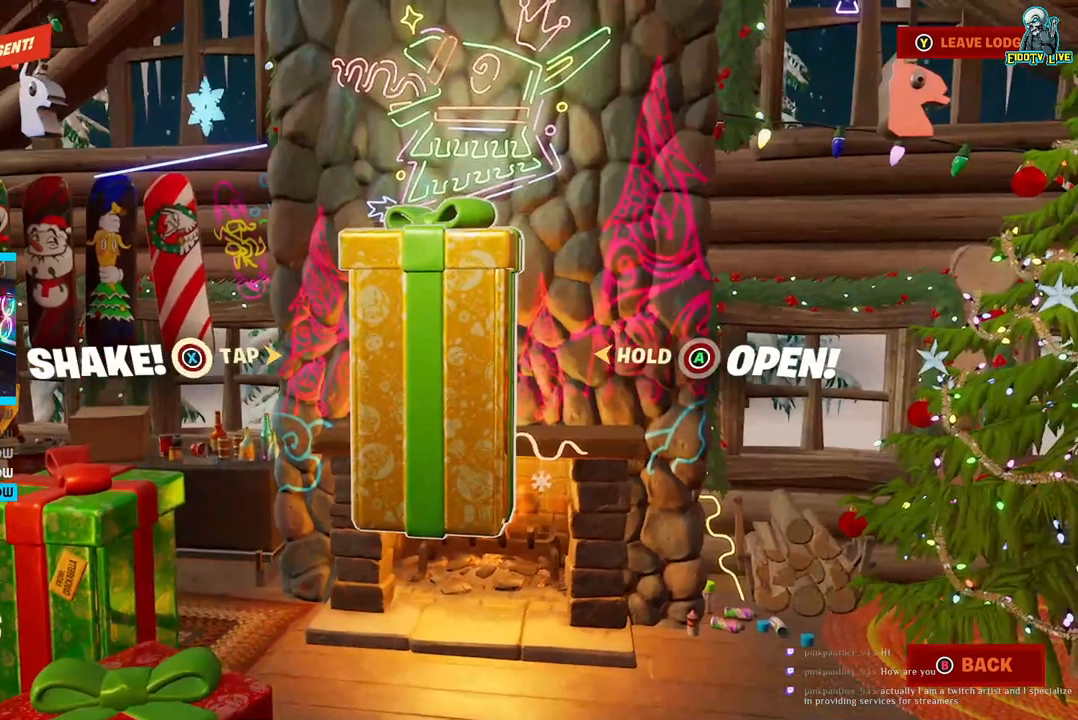
{"buttons": [], "left_stick": "center", "right_stick": "center", "events": []}
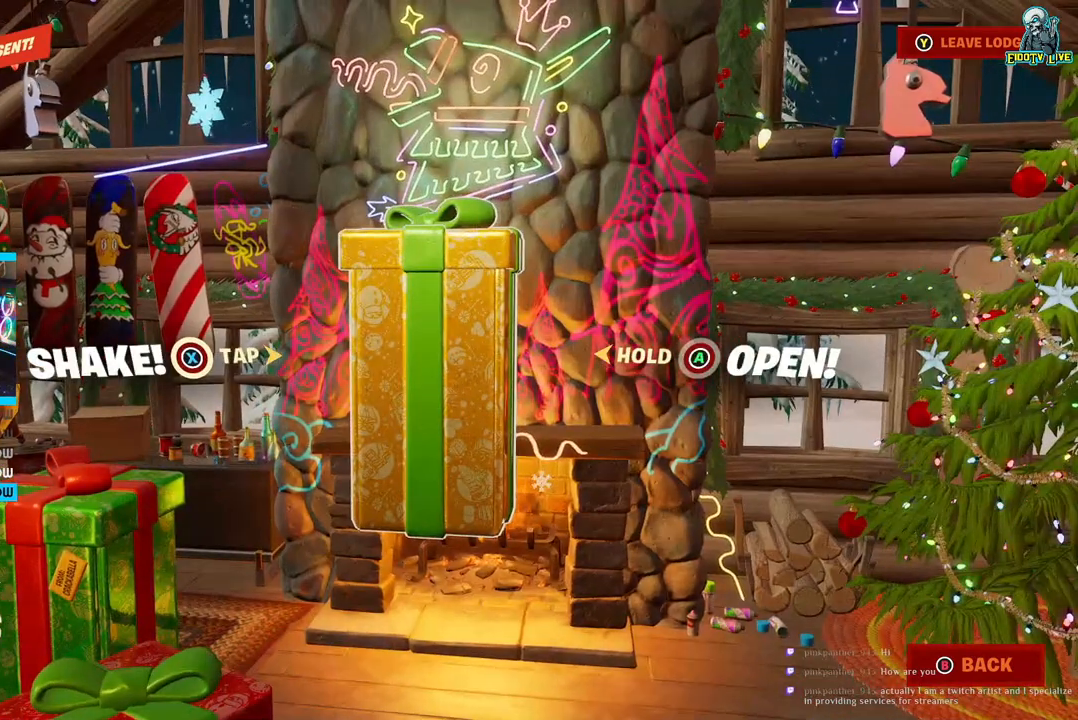
{"buttons": [], "left_stick": "center", "right_stick": "center", "events": []}
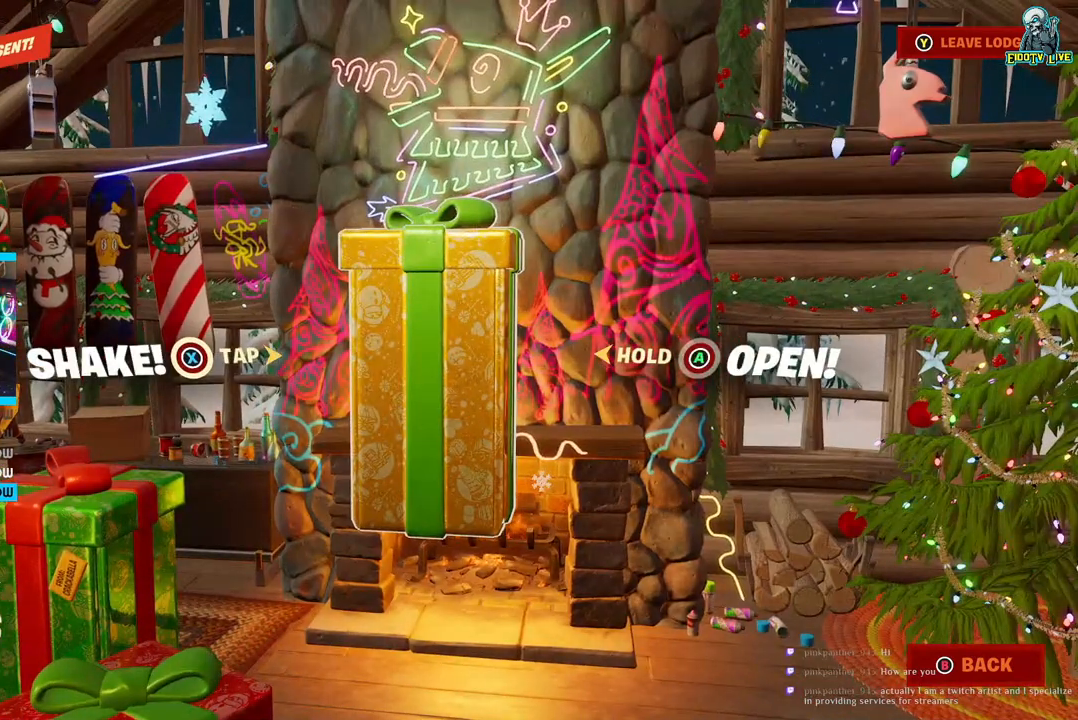
{"buttons": [], "left_stick": "center", "right_stick": "center", "events": []}
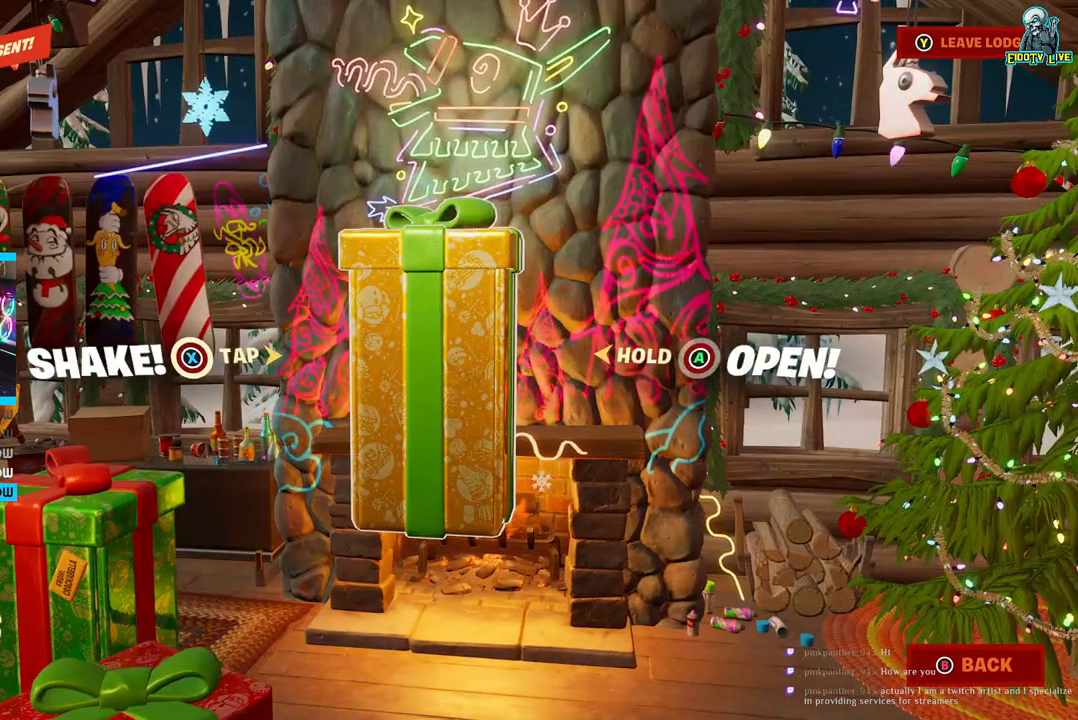
{"buttons": [], "left_stick": "center", "right_stick": "center", "events": []}
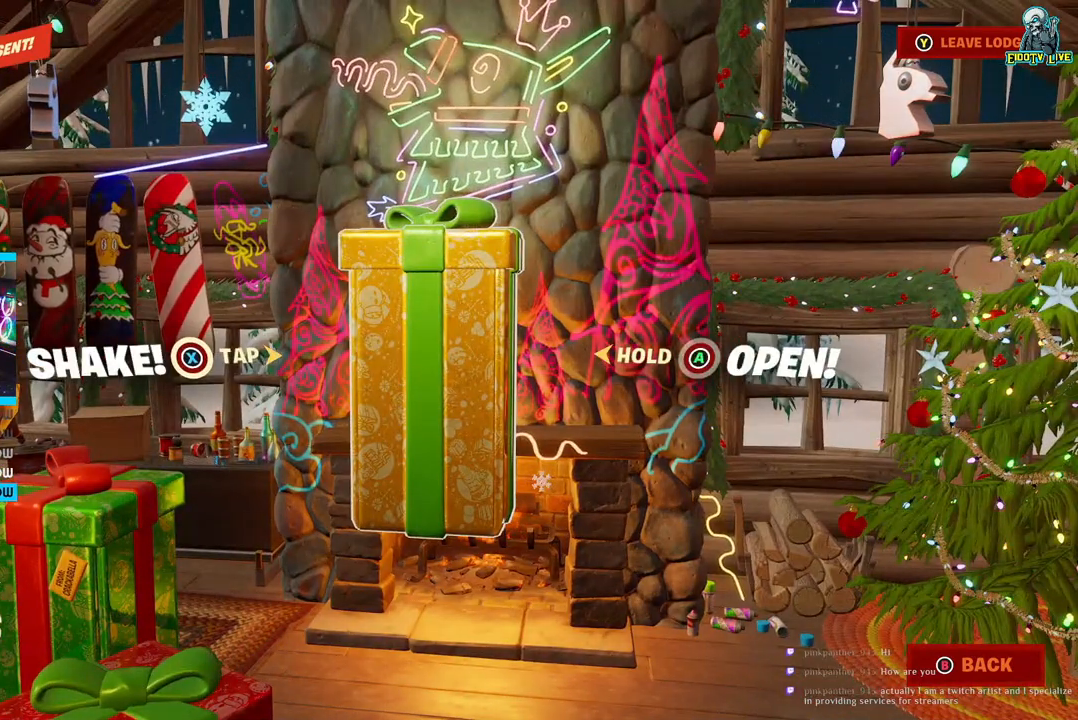
{"buttons": [], "left_stick": "center", "right_stick": "center", "events": []}
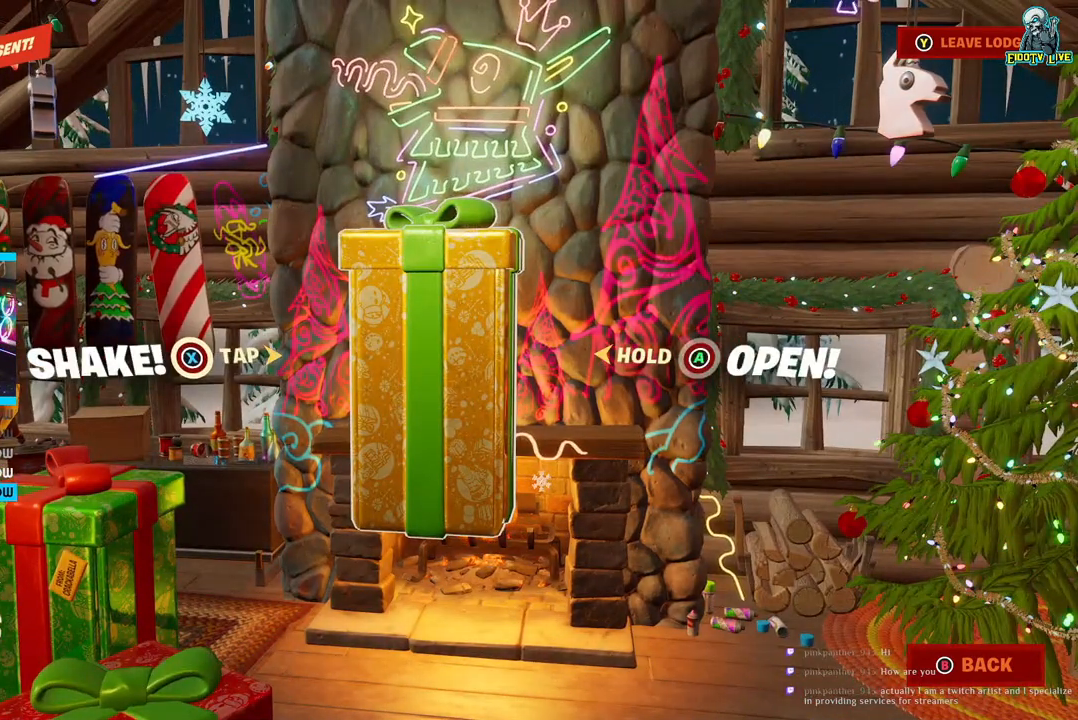
{"buttons": [], "left_stick": "center", "right_stick": "center", "events": []}
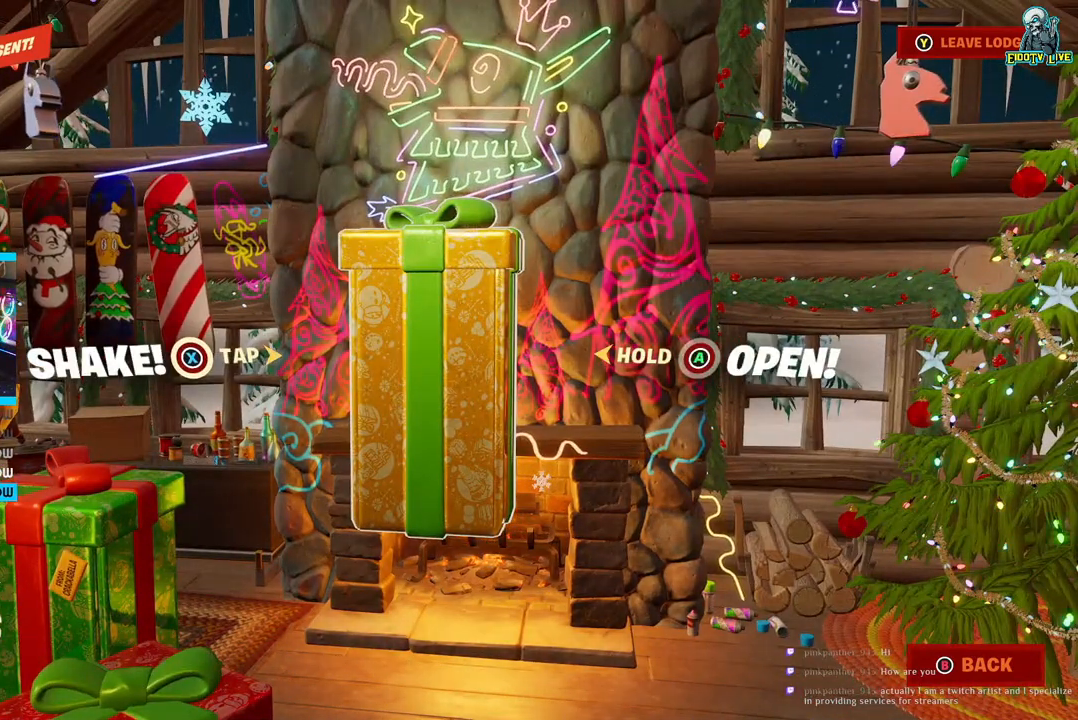
{"buttons": [], "left_stick": "center", "right_stick": "center", "events": [[167, "X", "down"], [283, "X", "up"], [400, "X", "down"], [450, "X", "up"]]}
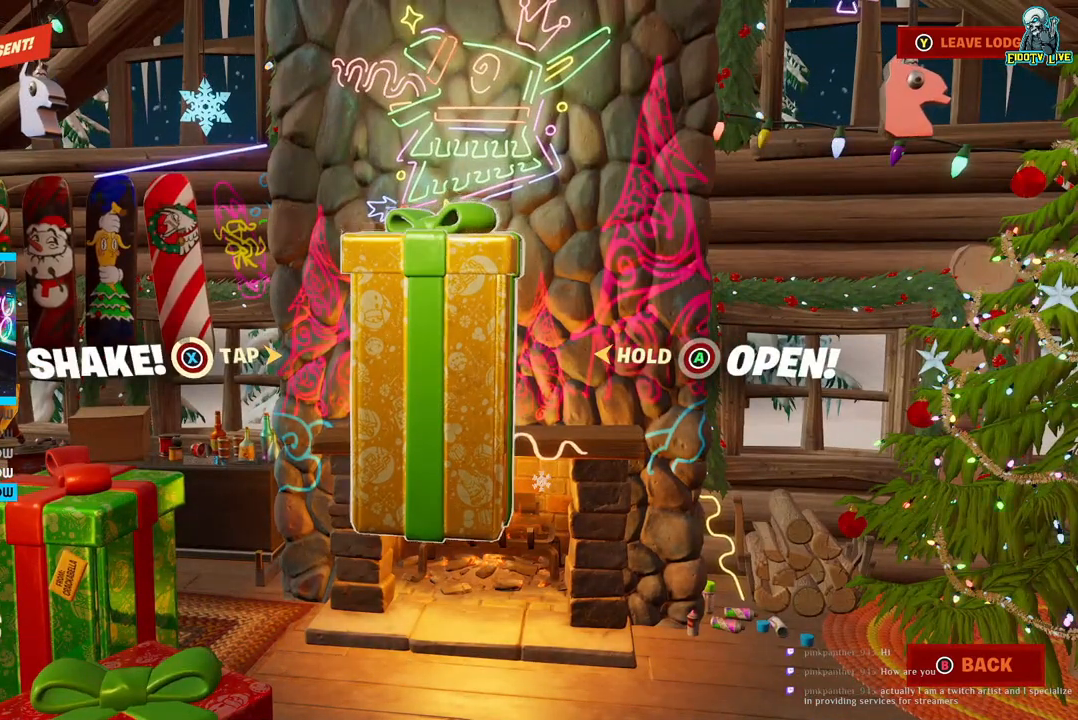
{"buttons": [], "left_stick": "center", "right_stick": "center", "events": [[50, "X", "down"], [133, "X", "up"], [233, "X", "down"], [283, "X", "up"], [400, "X", "down"], [450, "X", "up"]]}
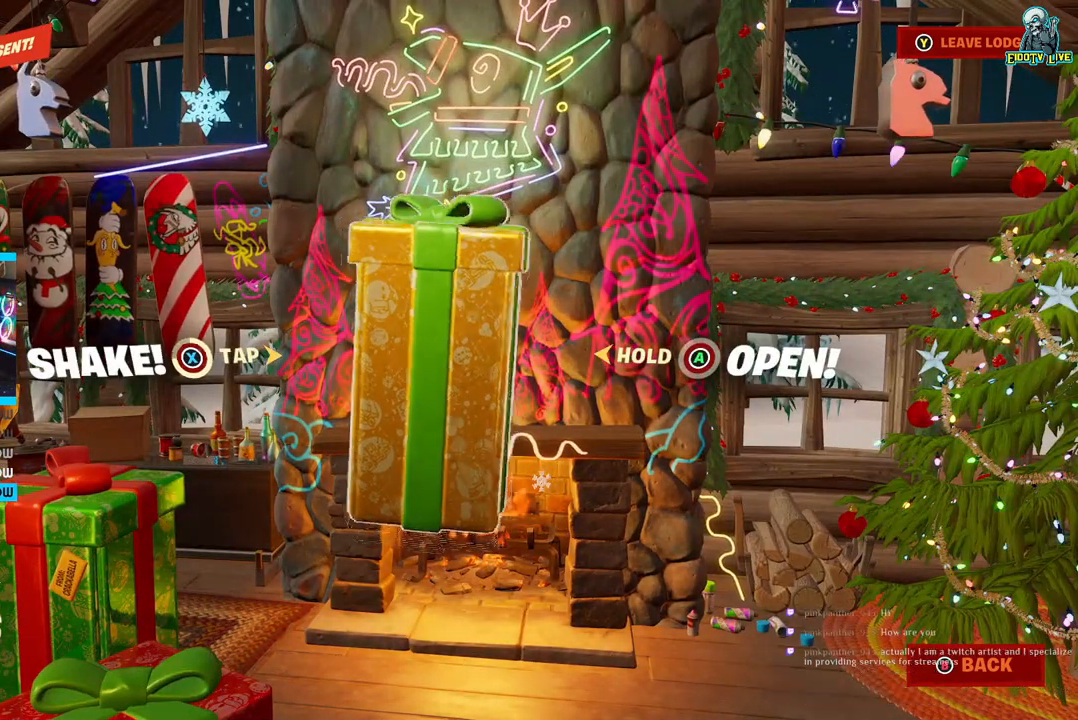
{"buttons": [], "left_stick": "center", "right_stick": "center", "events": [[50, "X", "down"], [117, "X", "up"], [217, "X", "down"], [283, "X", "up"], [367, "X", "down"], [433, "X", "up"]]}
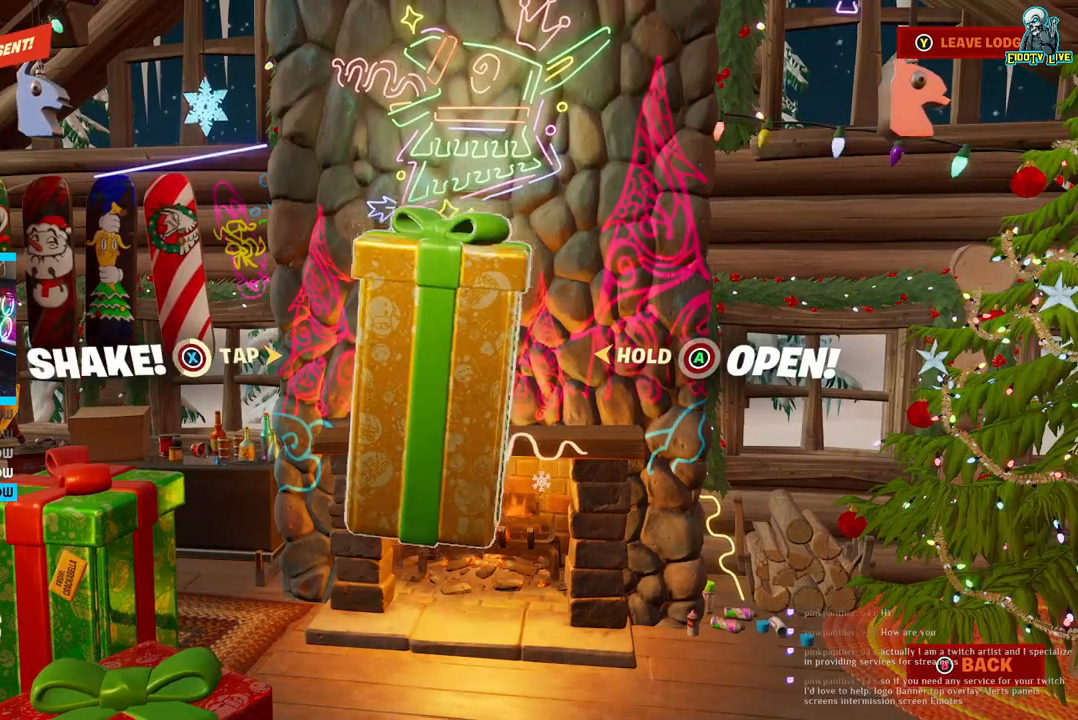
{"buttons": [], "left_stick": "center", "right_stick": "center", "events": [[33, "X", "down"], [83, "X", "up"], [183, "X", "down"], [267, "X", "up"], [350, "X", "down"], [417, "X", "up"]]}
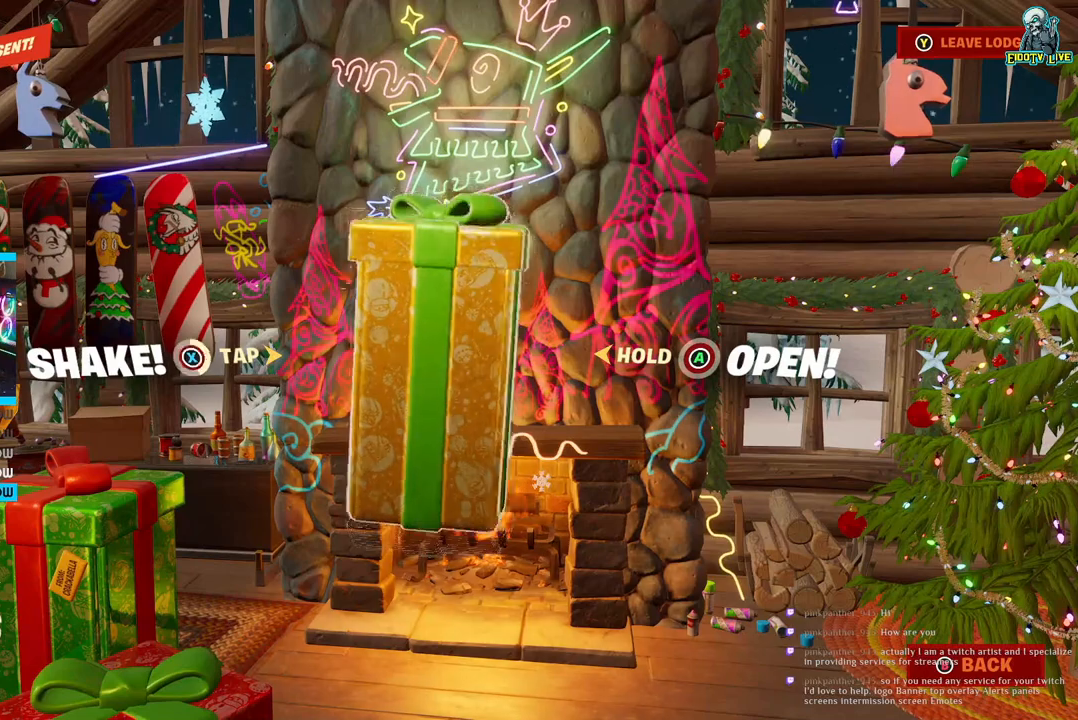
{"buttons": [], "left_stick": "center", "right_stick": "center", "events": [[17, "X", "down"], [83, "X", "up"], [183, "X", "down"], [250, "X", "up"], [333, "X", "down"], [417, "X", "up"]]}